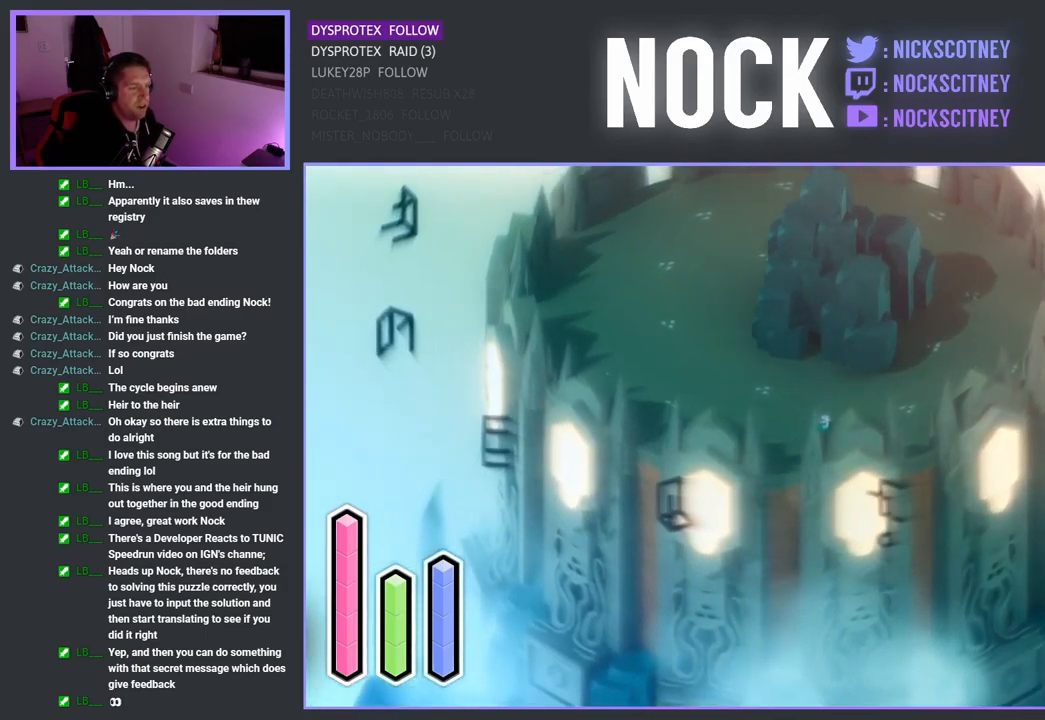
Gameplay with a controller (PlayStation layout); each line is a JSON object with the inputs held at the frame after it. "events" lists button and stick changes between this image and that frame as [ms after this image, input, new state], when the widget could be followed in between.
{"buttons": [], "left_stick": "right", "right_stick": "center", "events": []}
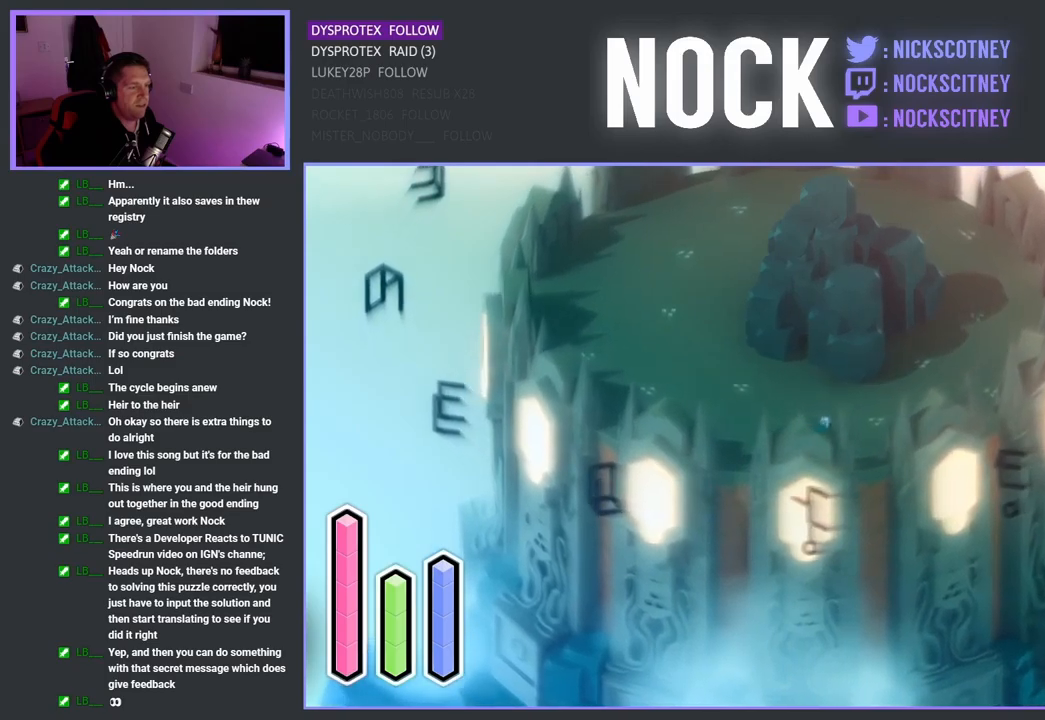
{"buttons": [], "left_stick": "right", "right_stick": "center", "events": []}
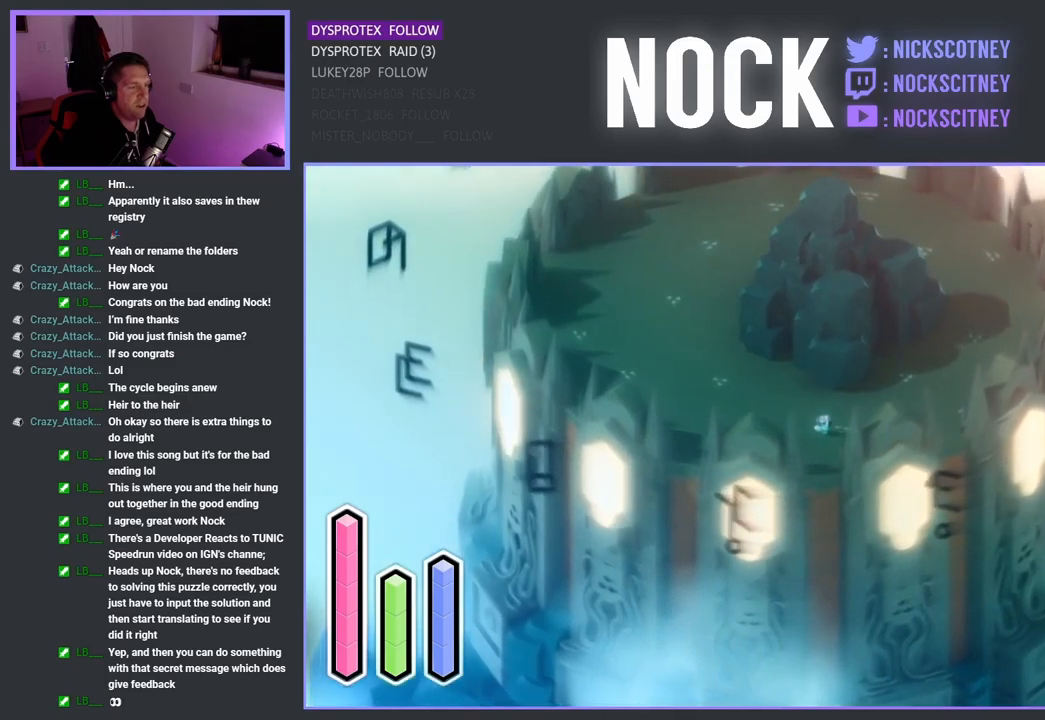
{"buttons": [], "left_stick": "right", "right_stick": "center", "events": []}
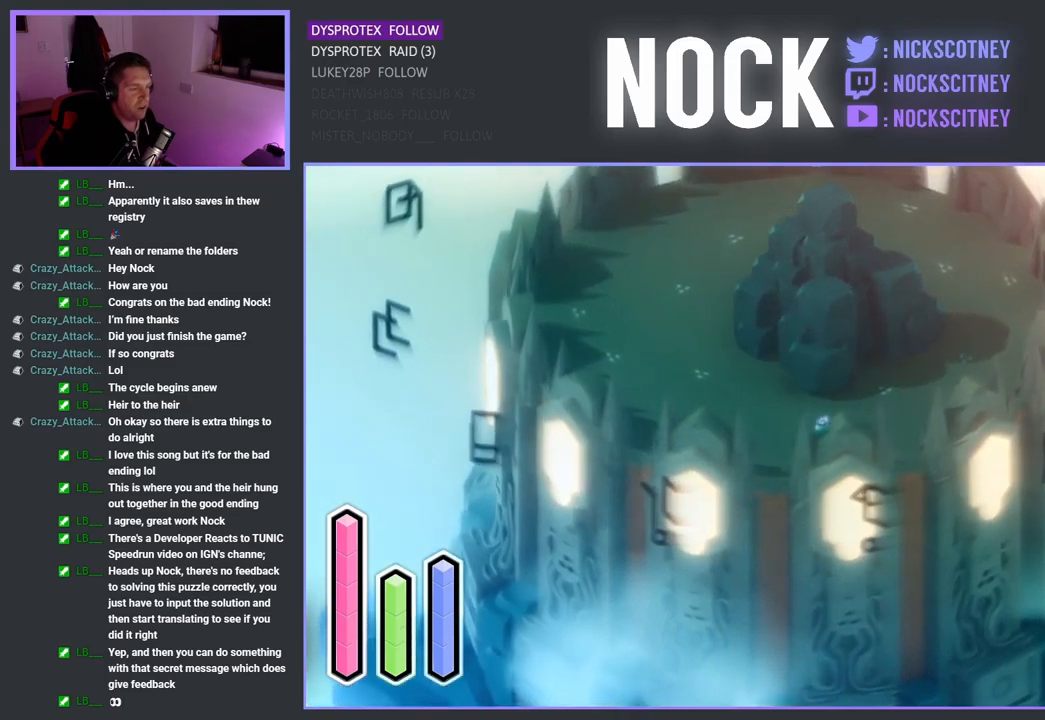
{"buttons": [], "left_stick": "right", "right_stick": "center", "events": []}
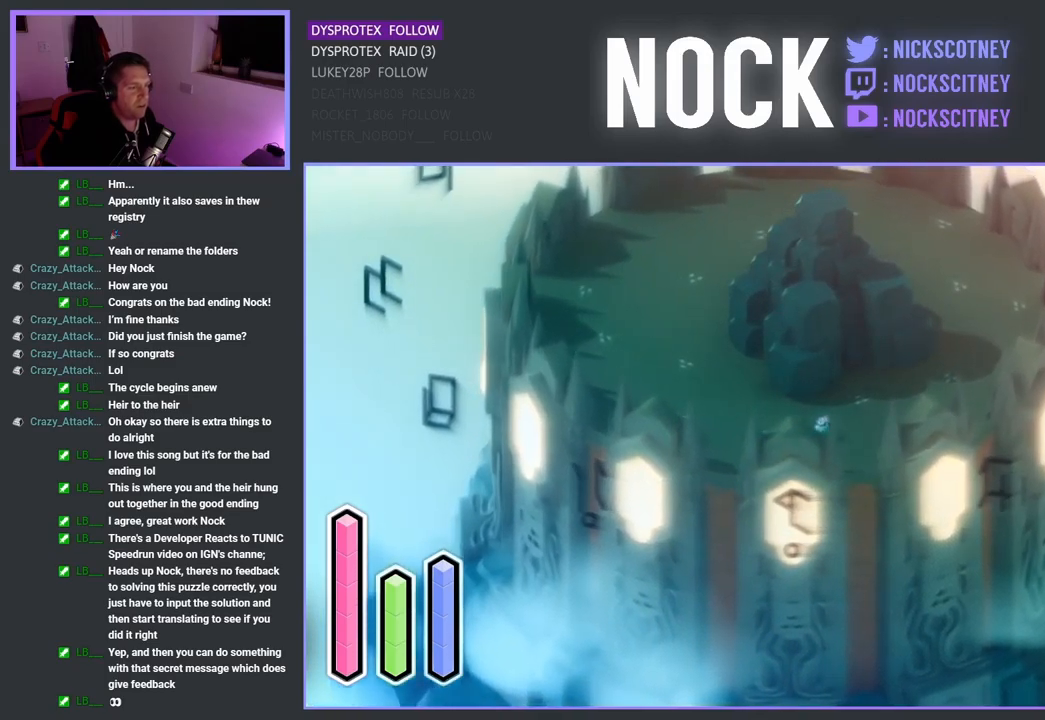
{"buttons": [], "left_stick": "right", "right_stick": "center", "events": []}
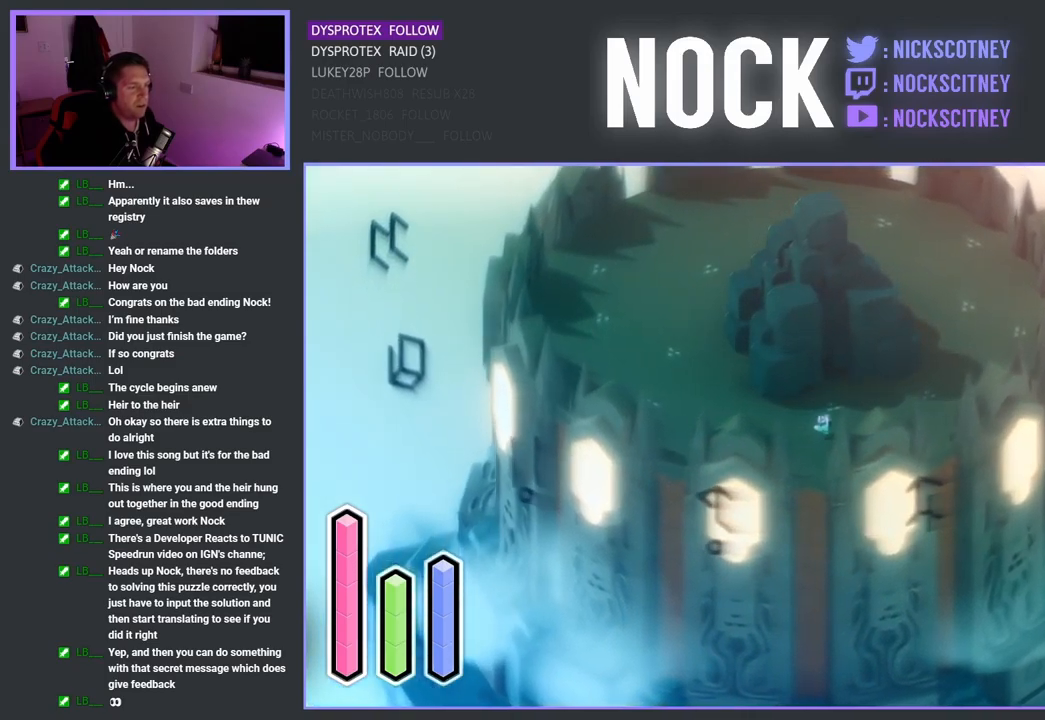
{"buttons": [], "left_stick": "right", "right_stick": "center", "events": []}
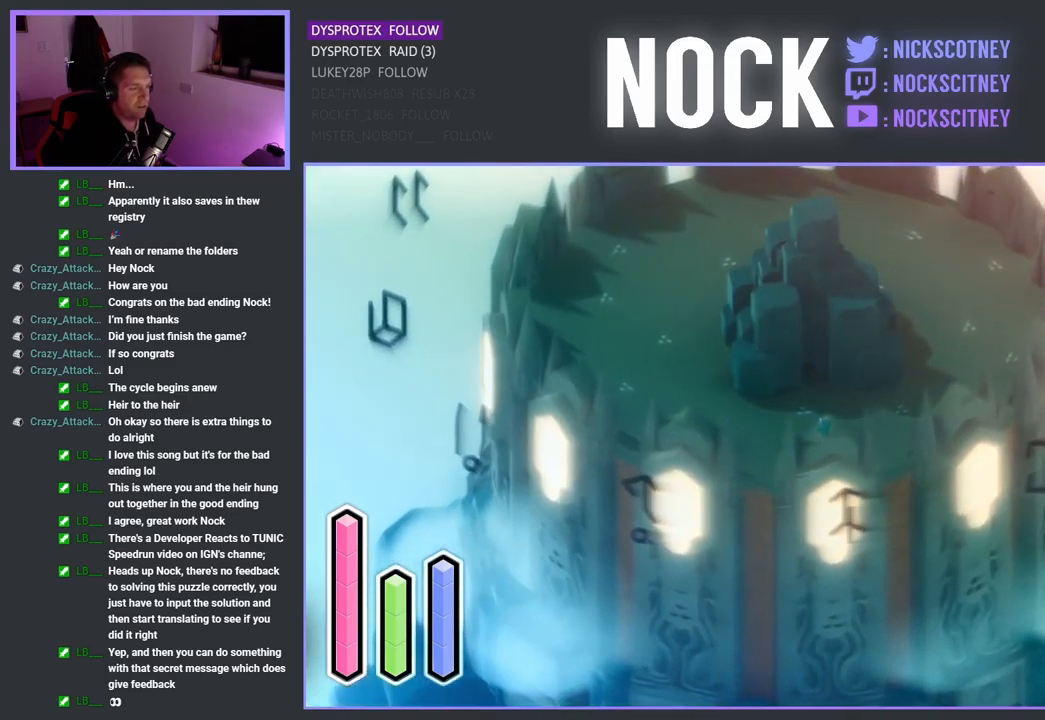
{"buttons": [], "left_stick": "right", "right_stick": "center", "events": []}
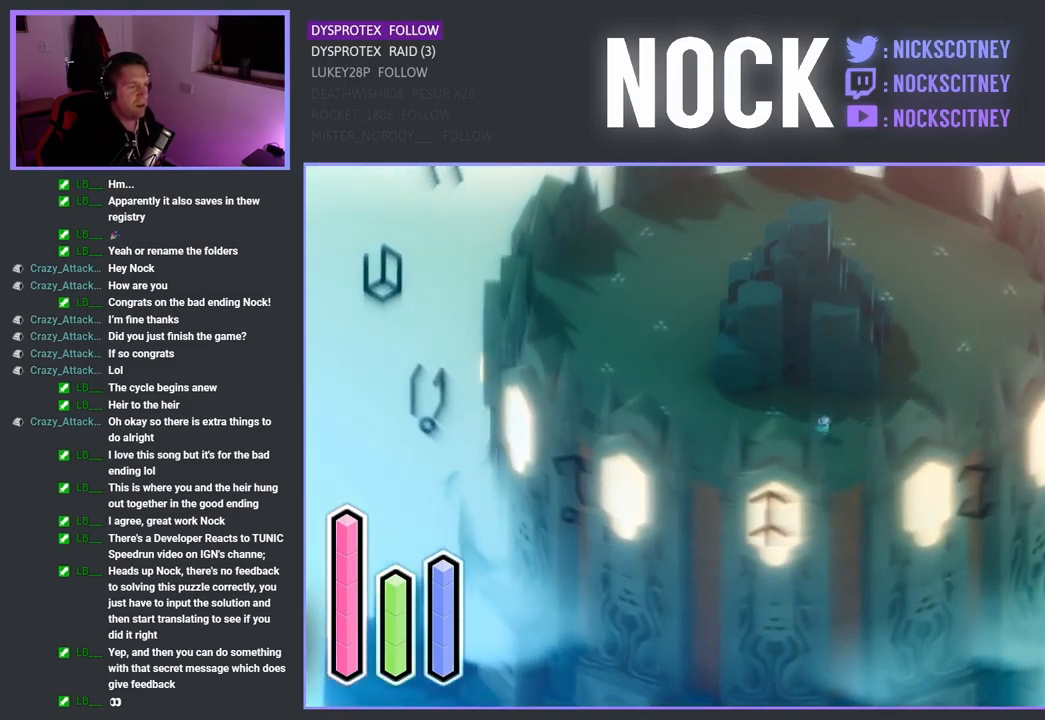
{"buttons": [], "left_stick": "right", "right_stick": "center", "events": []}
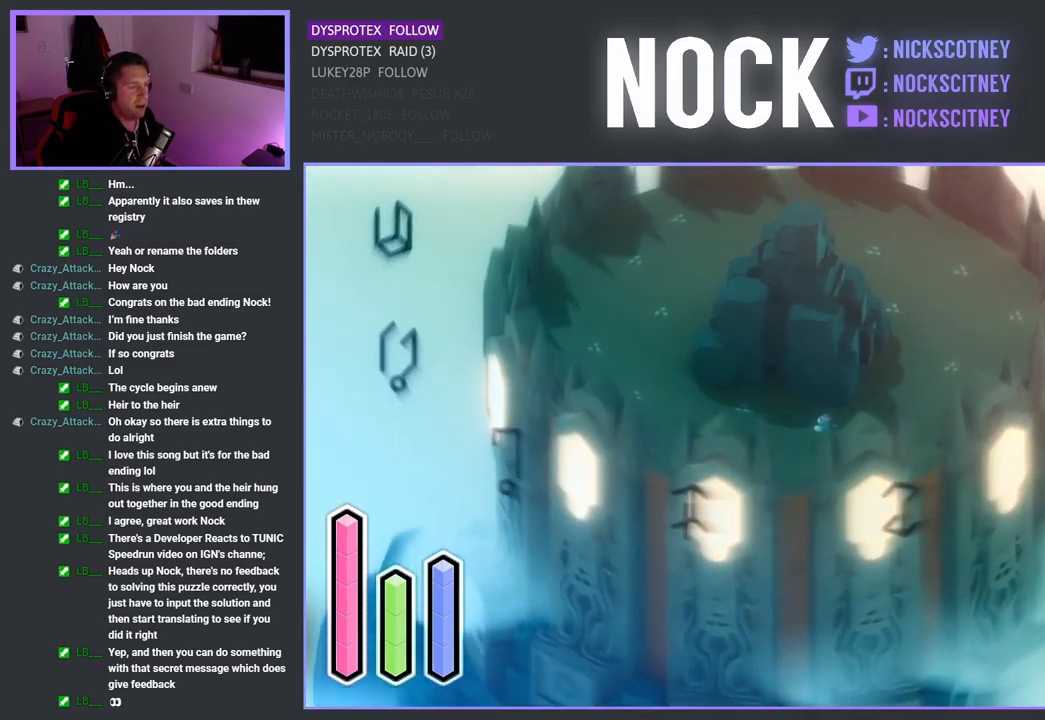
{"buttons": [], "left_stick": "right", "right_stick": "center", "events": []}
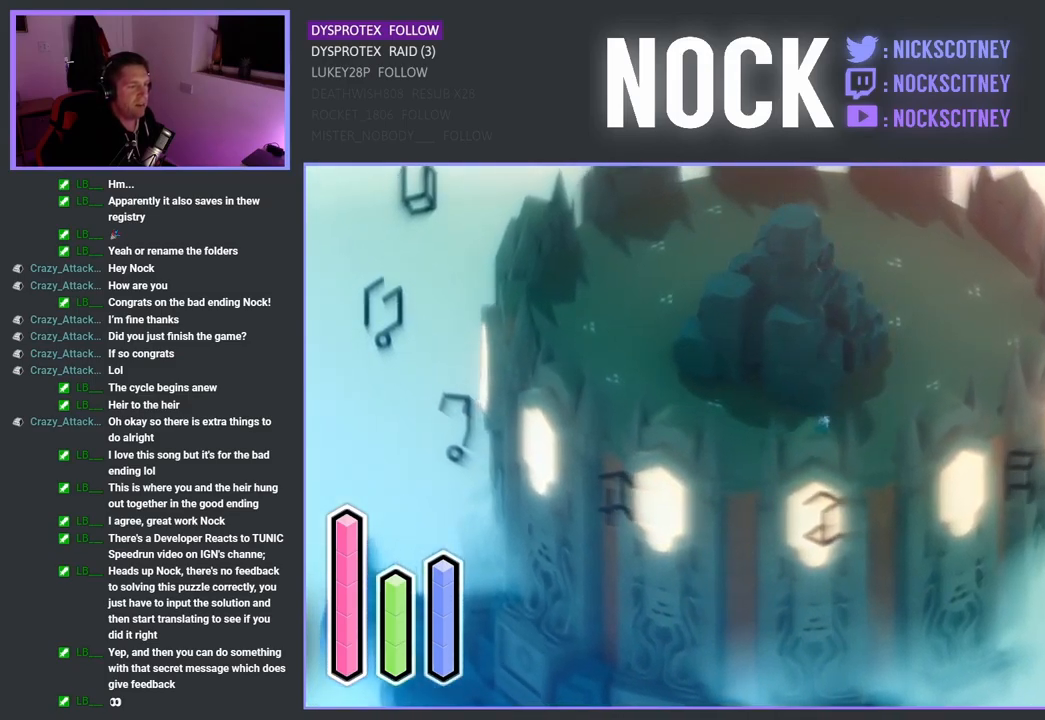
{"buttons": [], "left_stick": "right", "right_stick": "center", "events": []}
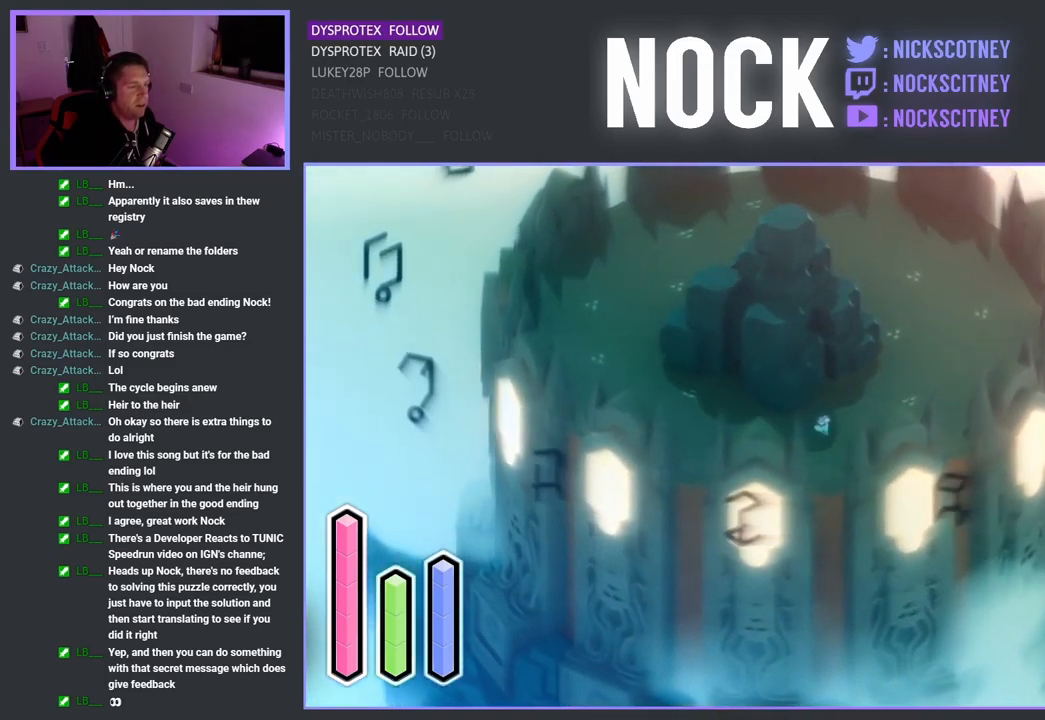
{"buttons": [], "left_stick": "right", "right_stick": "center", "events": []}
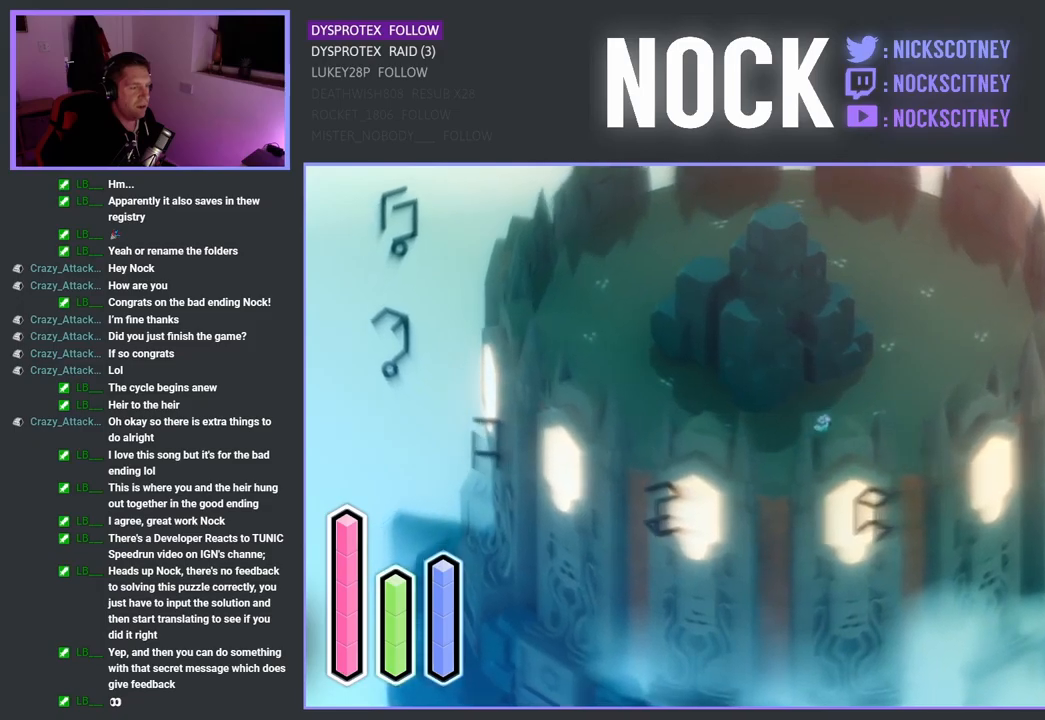
{"buttons": [], "left_stick": "right", "right_stick": "center", "events": []}
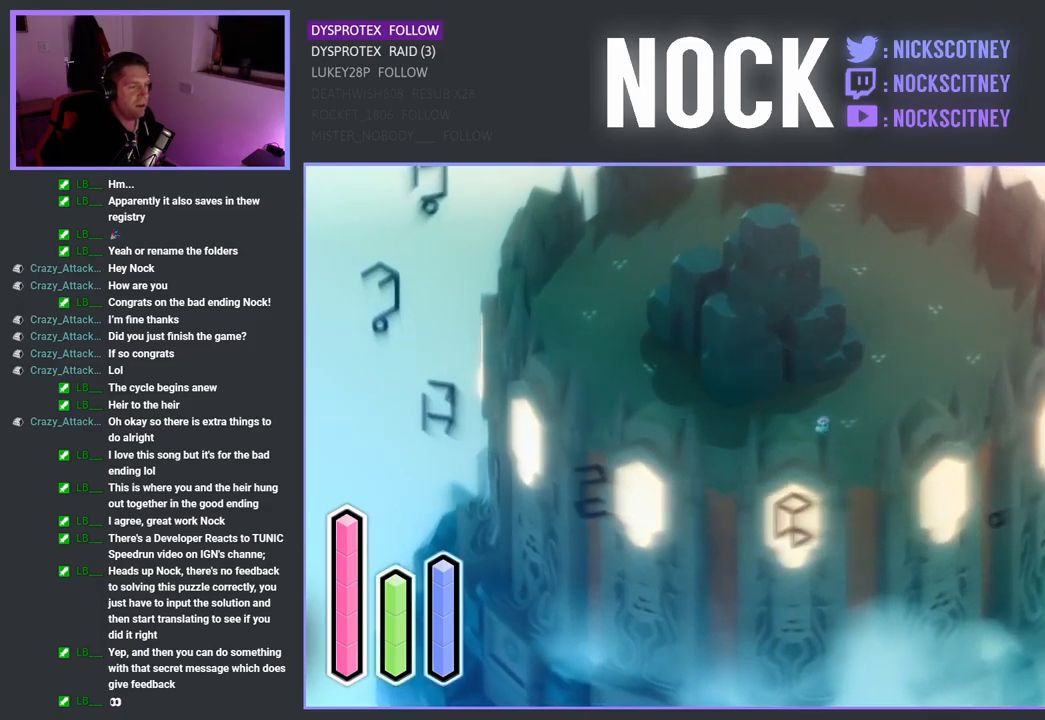
{"buttons": [], "left_stick": "right", "right_stick": "center", "events": []}
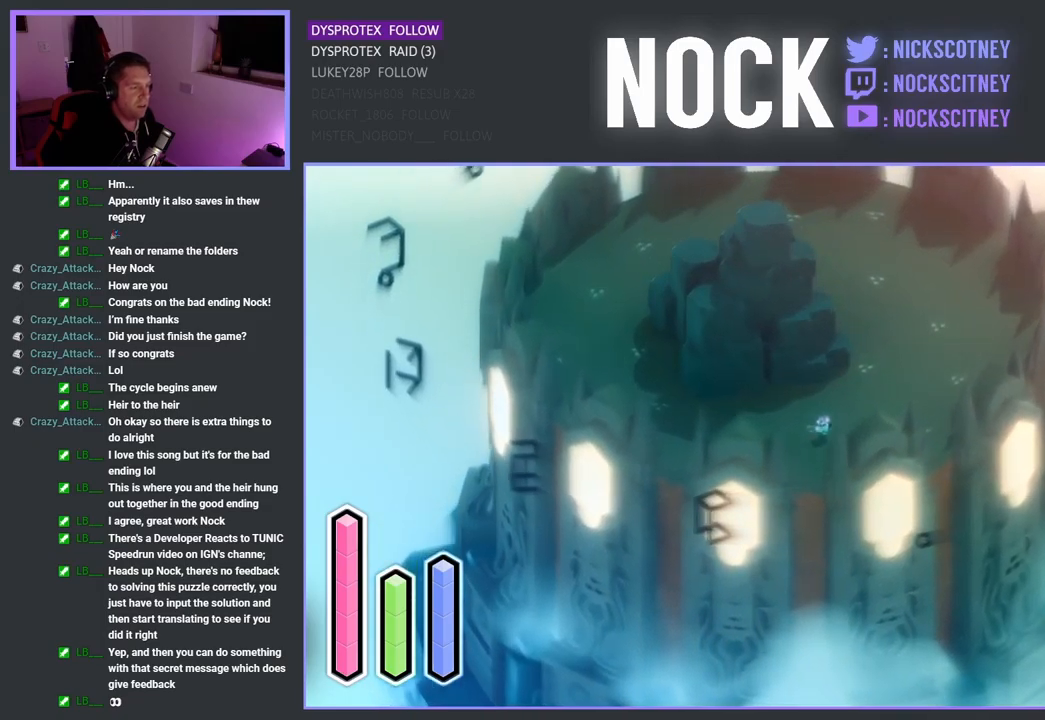
{"buttons": [], "left_stick": "right", "right_stick": "center", "events": []}
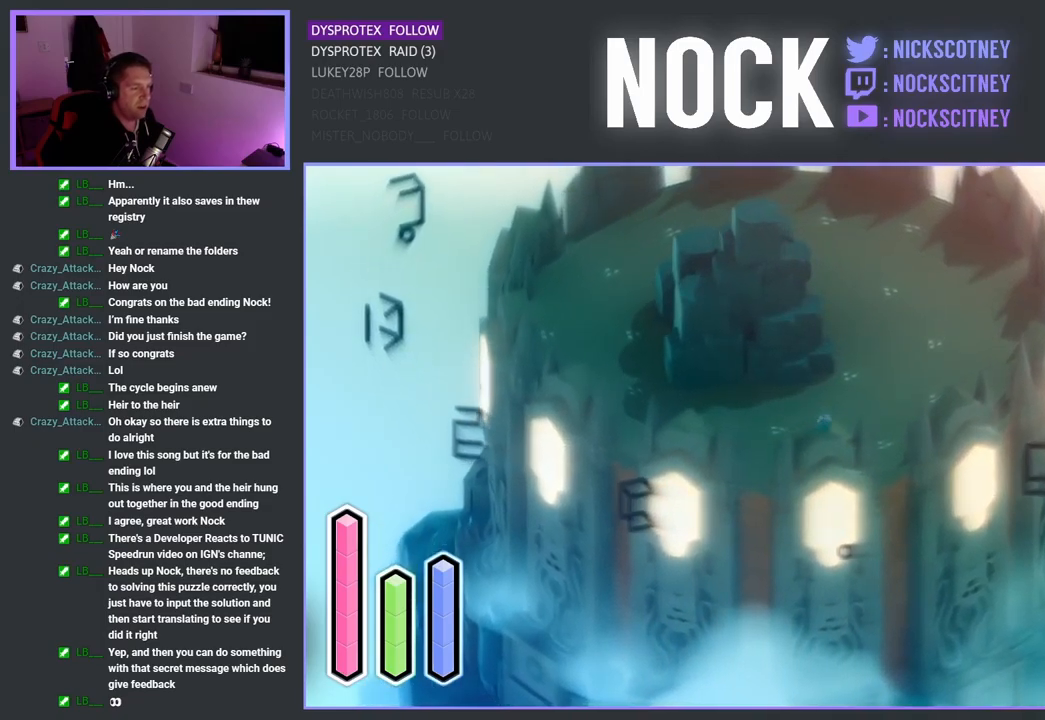
{"buttons": [], "left_stick": "right", "right_stick": "center", "events": []}
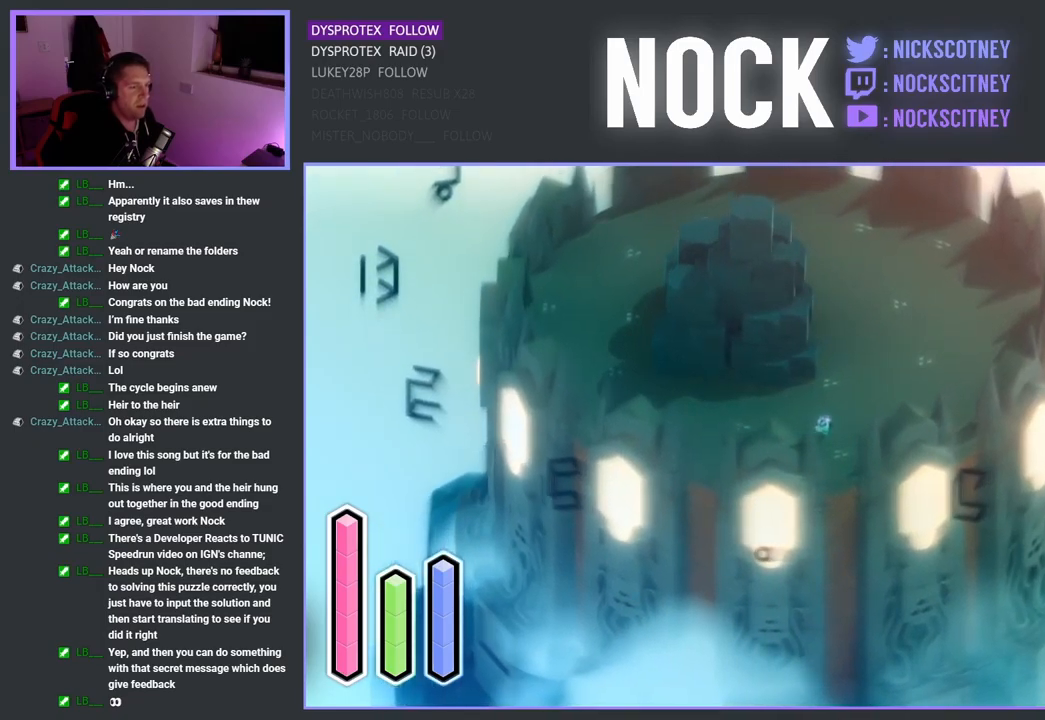
{"buttons": [], "left_stick": "right", "right_stick": "center", "events": []}
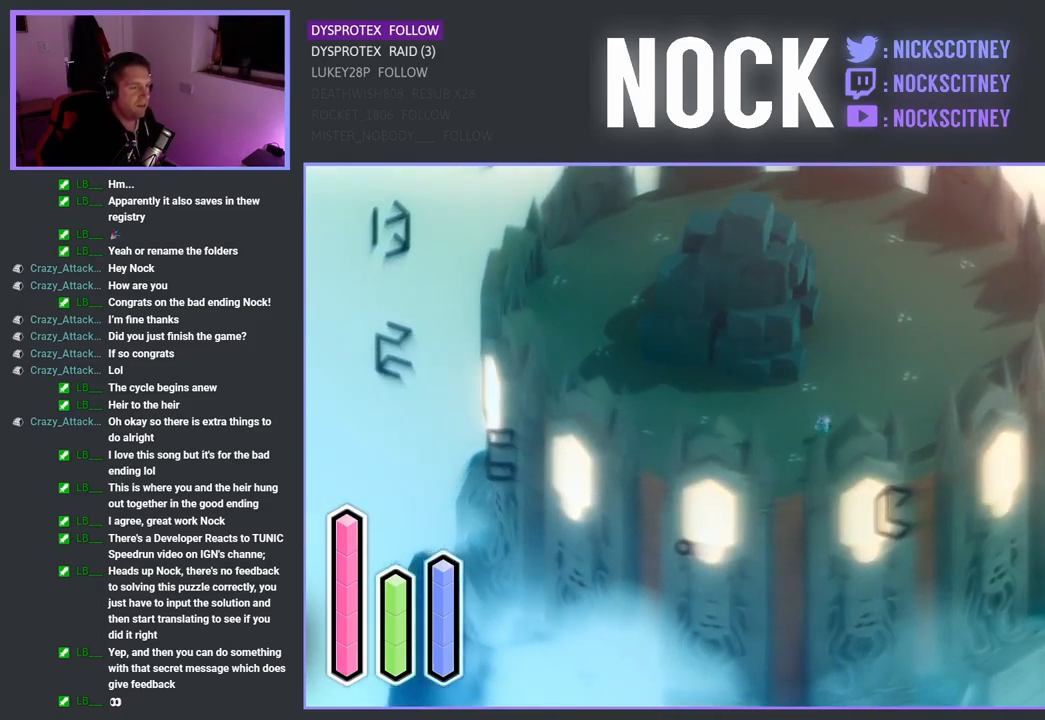
{"buttons": [], "left_stick": "right", "right_stick": "center", "events": []}
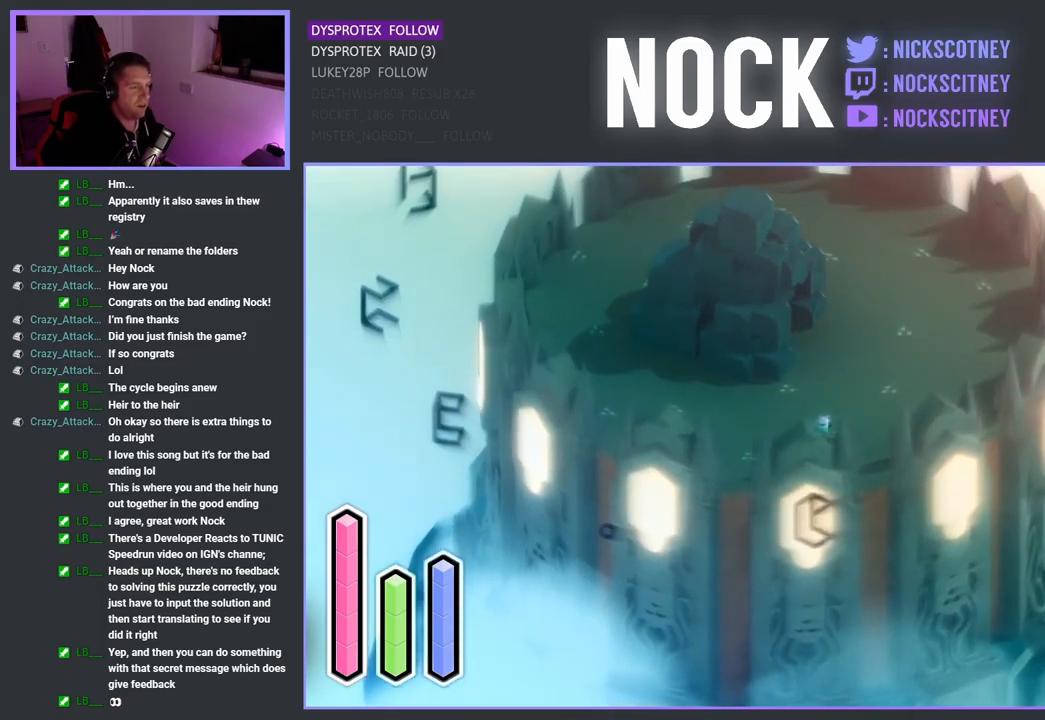
{"buttons": [], "left_stick": "right", "right_stick": "center", "events": []}
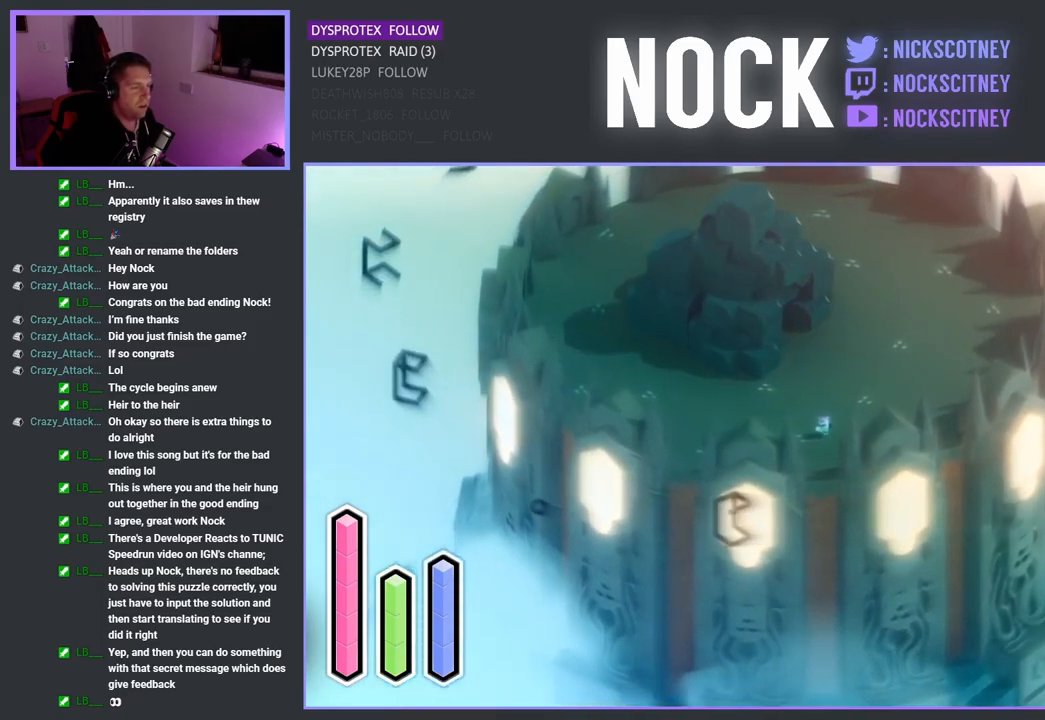
{"buttons": [], "left_stick": "center", "right_stick": "center", "events": [[250, "left_stick", "center"]]}